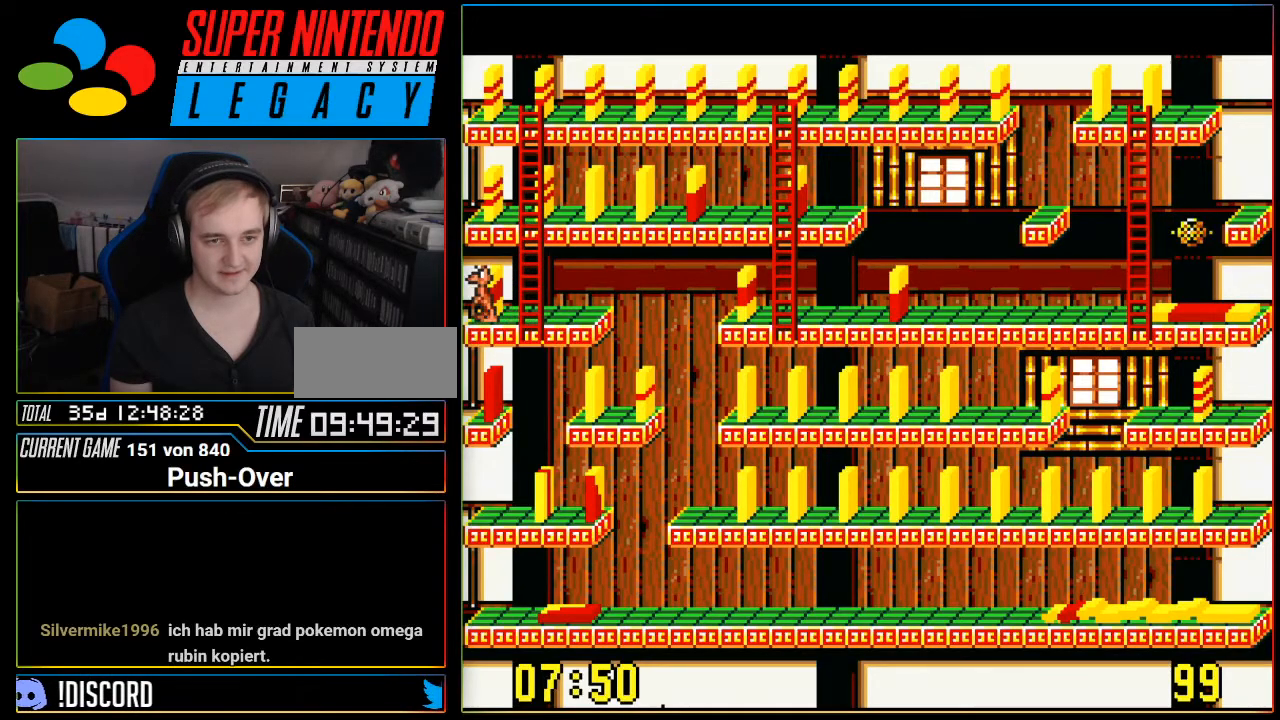
Gameplay with a controller (Nintendo layout); each line is a JSON object with the inputs held at the frame after it. "events" lists button and stick changes between this image and that frame as [ms after this image, input, new state], when the widget could be followed in between. Not read: L3 R3.
{"buttons": [], "events": [[17, "A", "down"], [301, "A", "up"]]}
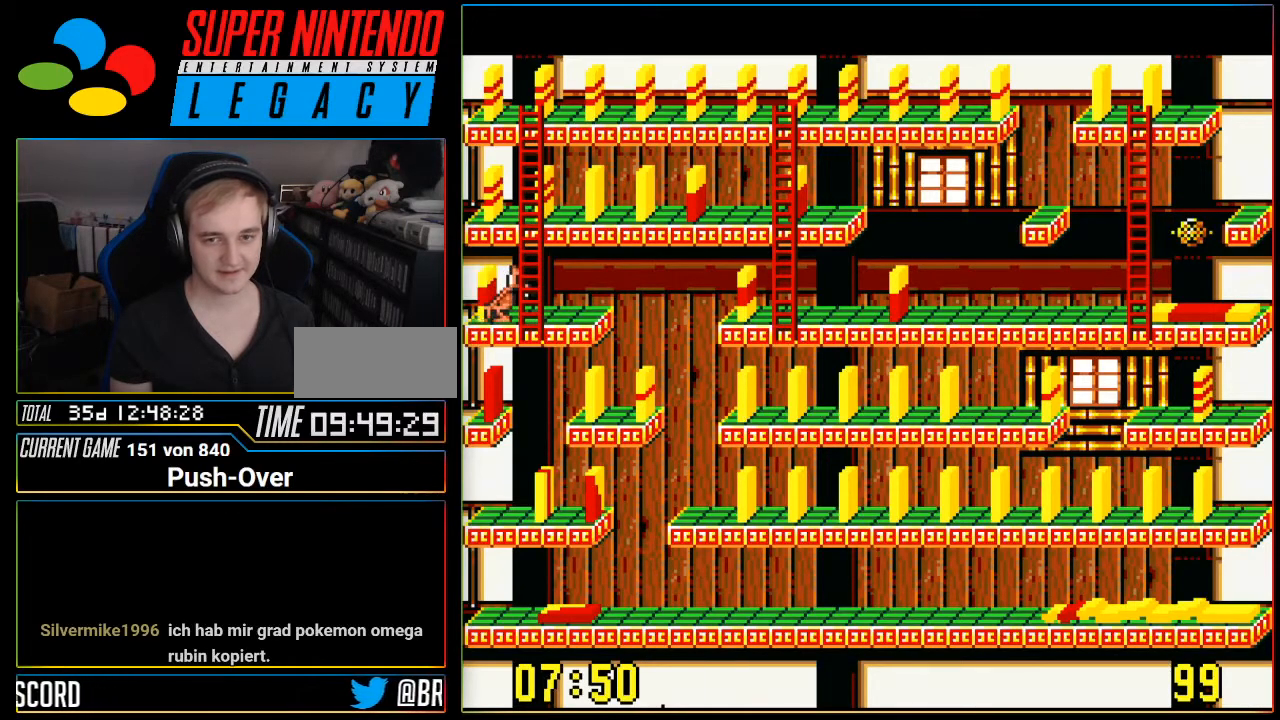
{"buttons": ["DPAD_UP"], "events": [[133, "DPAD_RIGHT", "down"], [267, "DPAD_RIGHT", "up"], [350, "DPAD_UP", "down"]]}
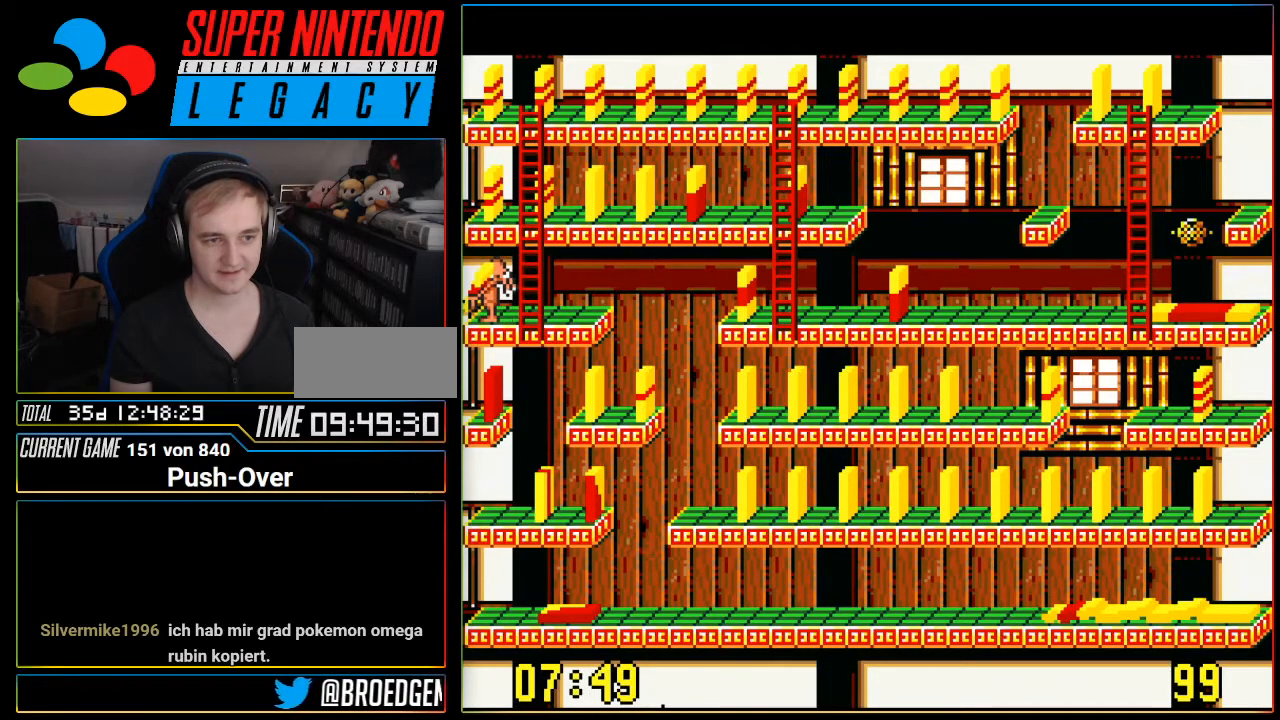
{"buttons": [], "events": [[167, "DPAD_UP", "up"], [301, "DPAD_RIGHT", "down"], [384, "DPAD_RIGHT", "up"]]}
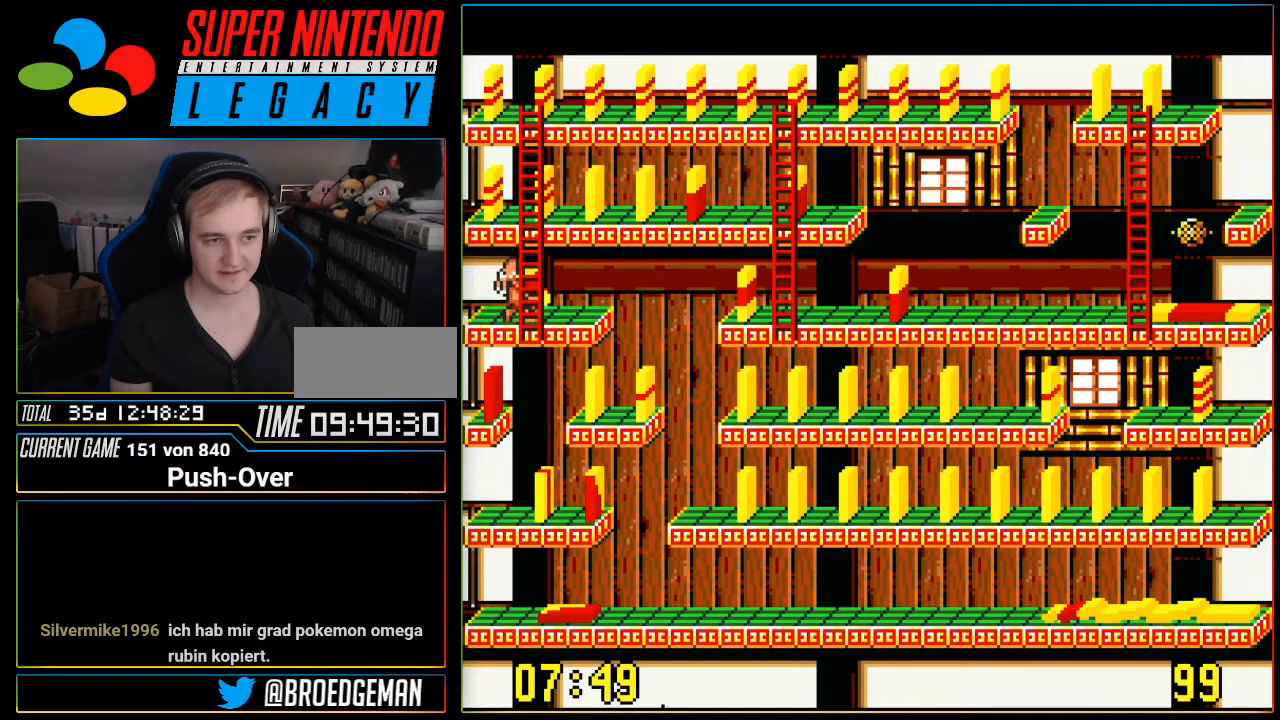
{"buttons": ["DPAD_UP"], "events": [[50, "DPAD_UP", "down"]]}
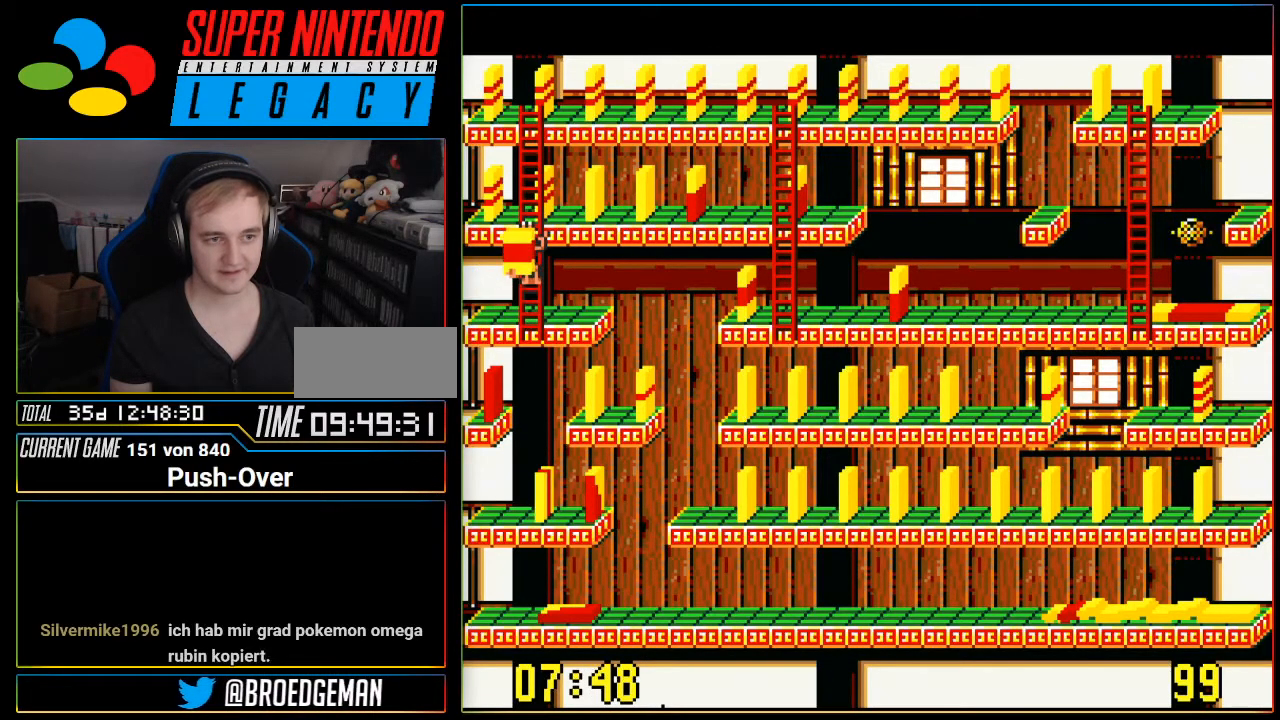
{"buttons": ["DPAD_RIGHT"], "events": [[301, "DPAD_UP", "up"], [351, "DPAD_RIGHT", "down"]]}
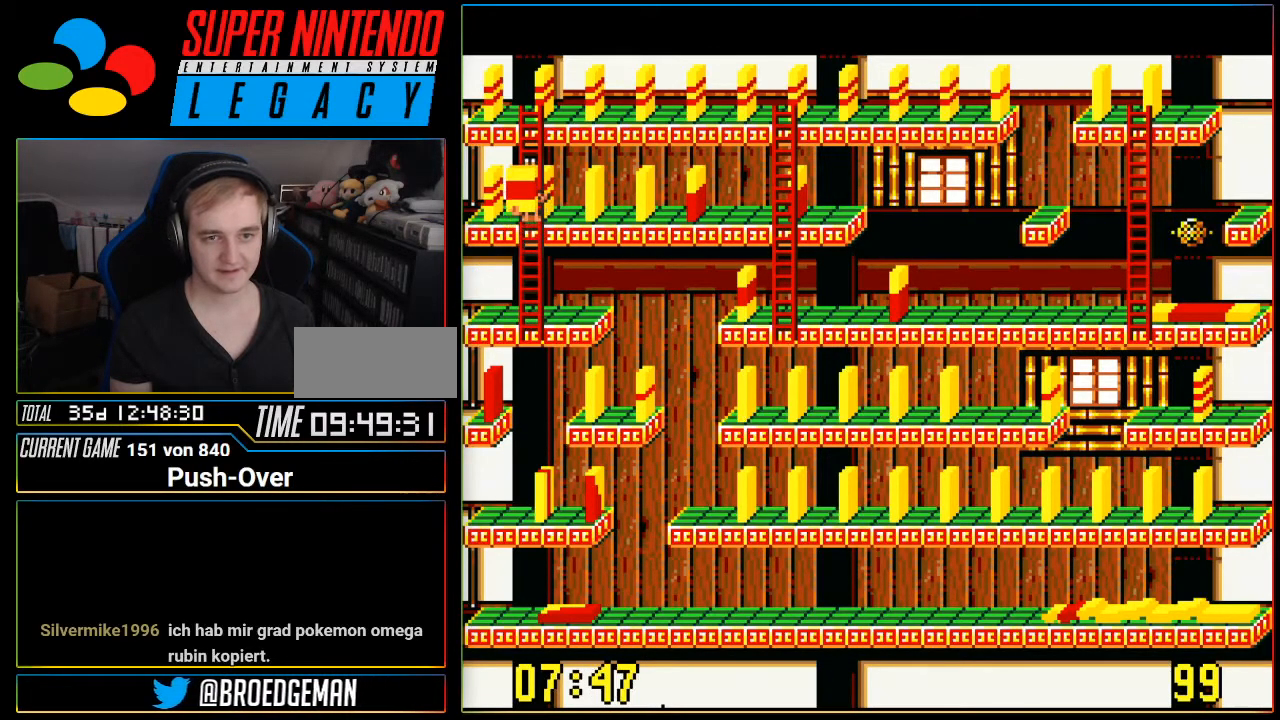
{"buttons": ["DPAD_RIGHT"], "events": []}
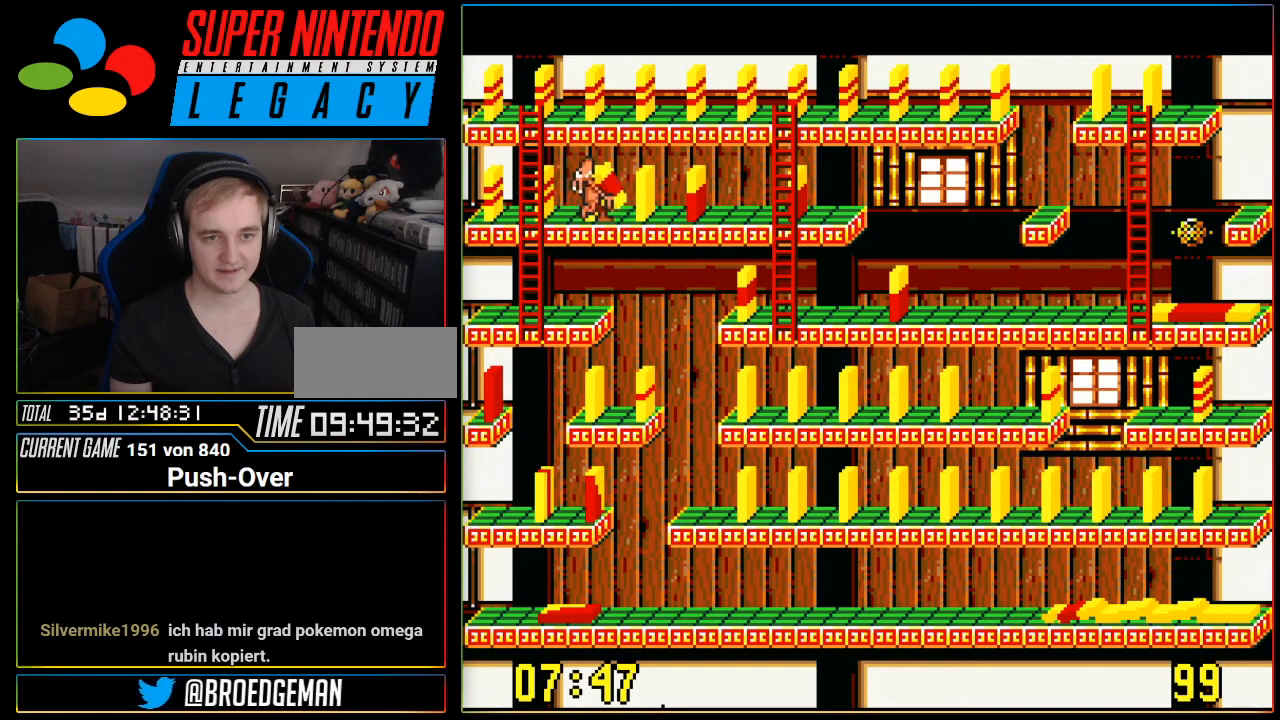
{"buttons": ["DPAD_RIGHT"], "events": []}
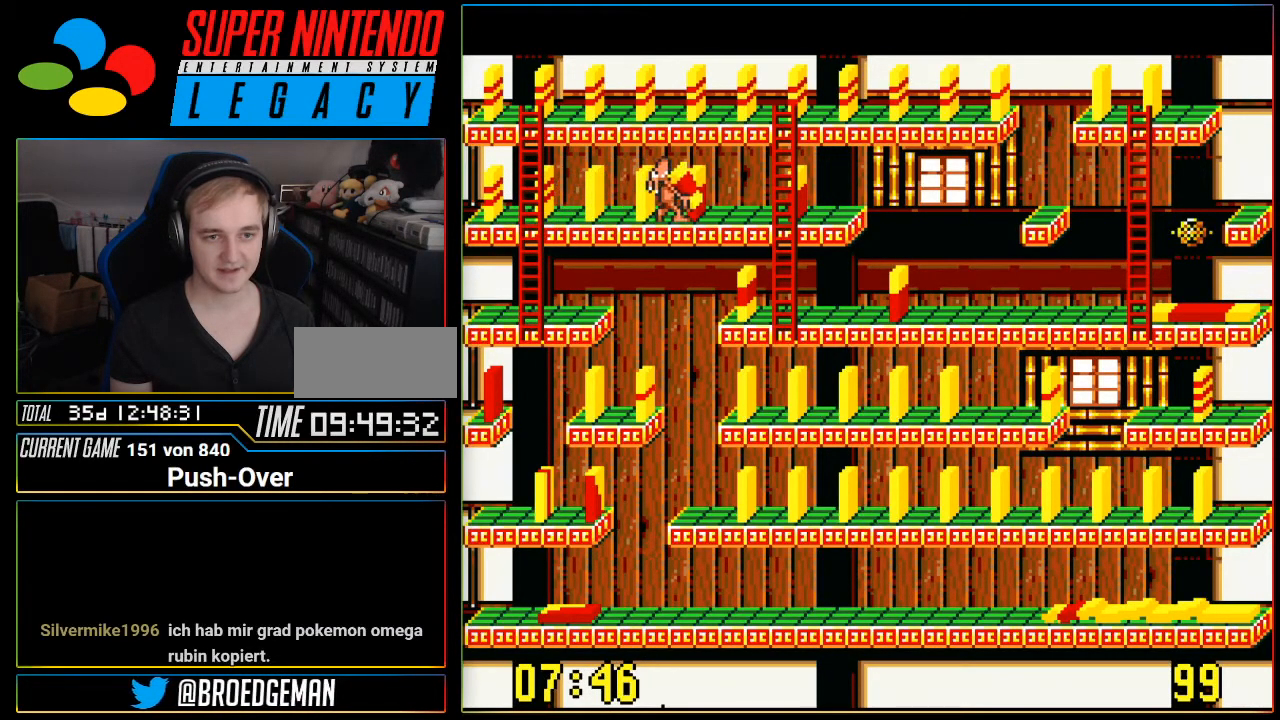
{"buttons": ["DPAD_DOWN"], "events": [[484, "DPAD_DOWN", "down"], [484, "DPAD_RIGHT", "up"]]}
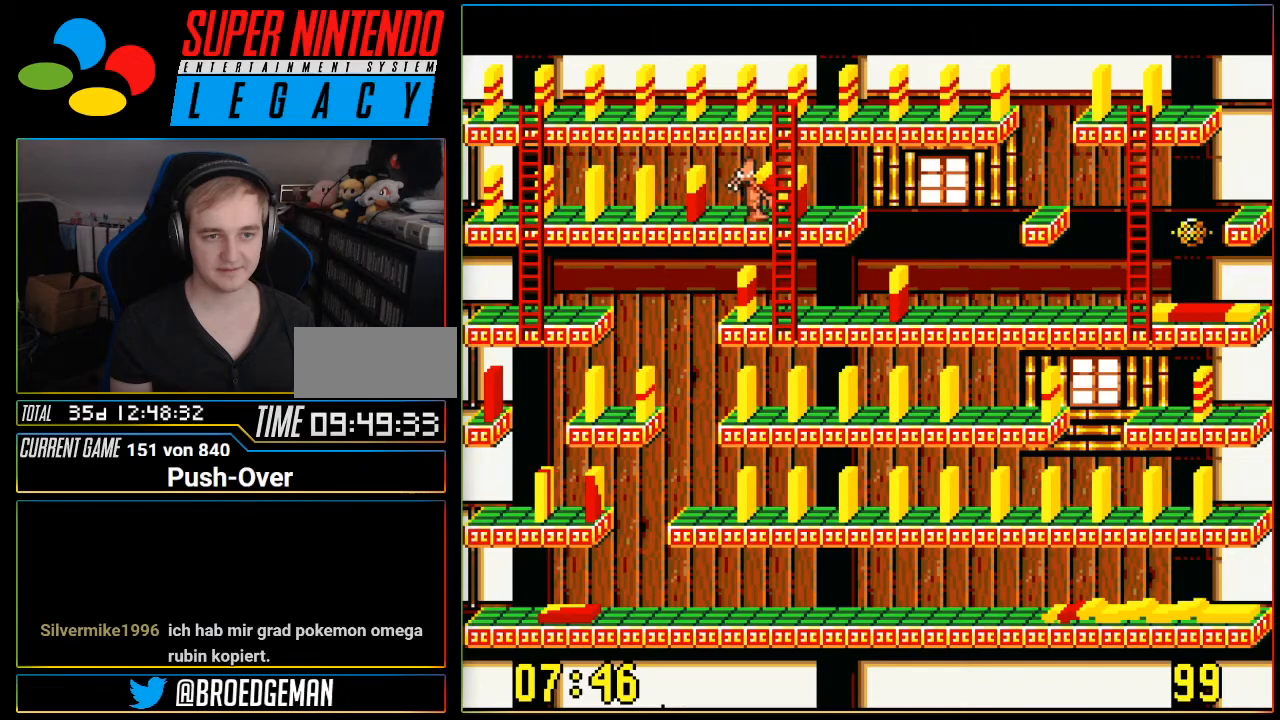
{"buttons": ["DPAD_DOWN"], "events": []}
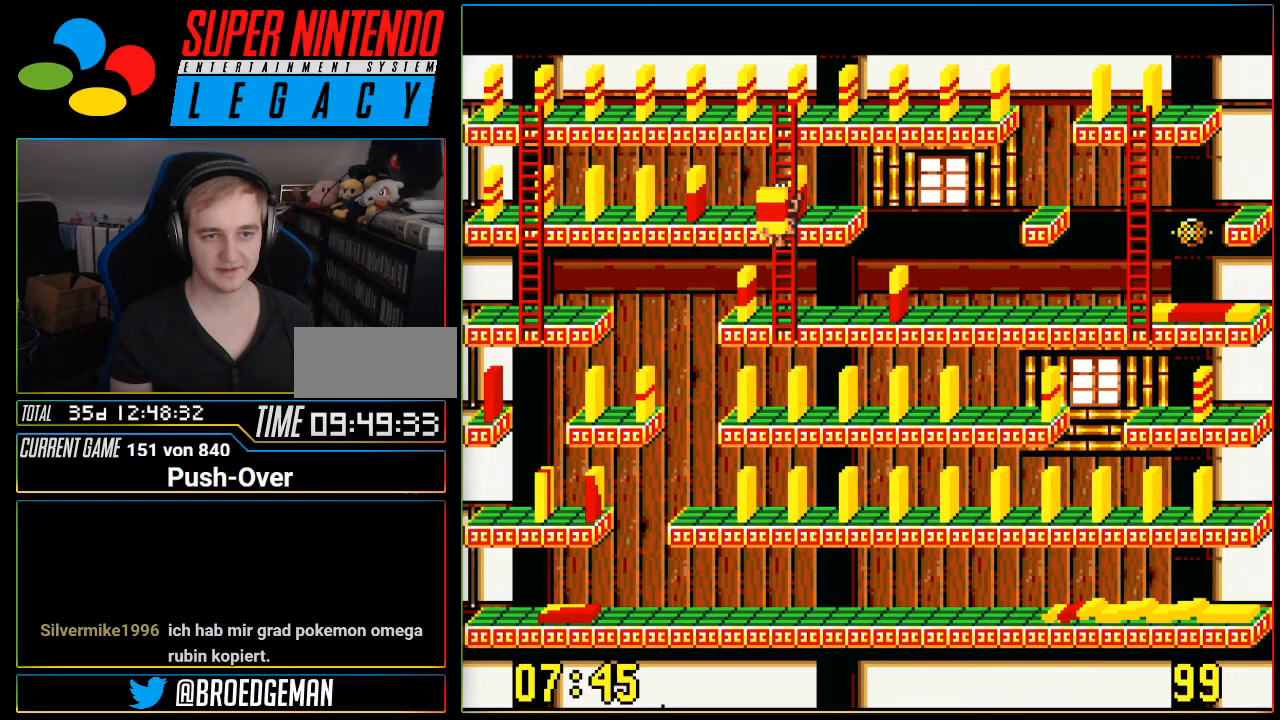
{"buttons": ["DPAD_DOWN"], "events": []}
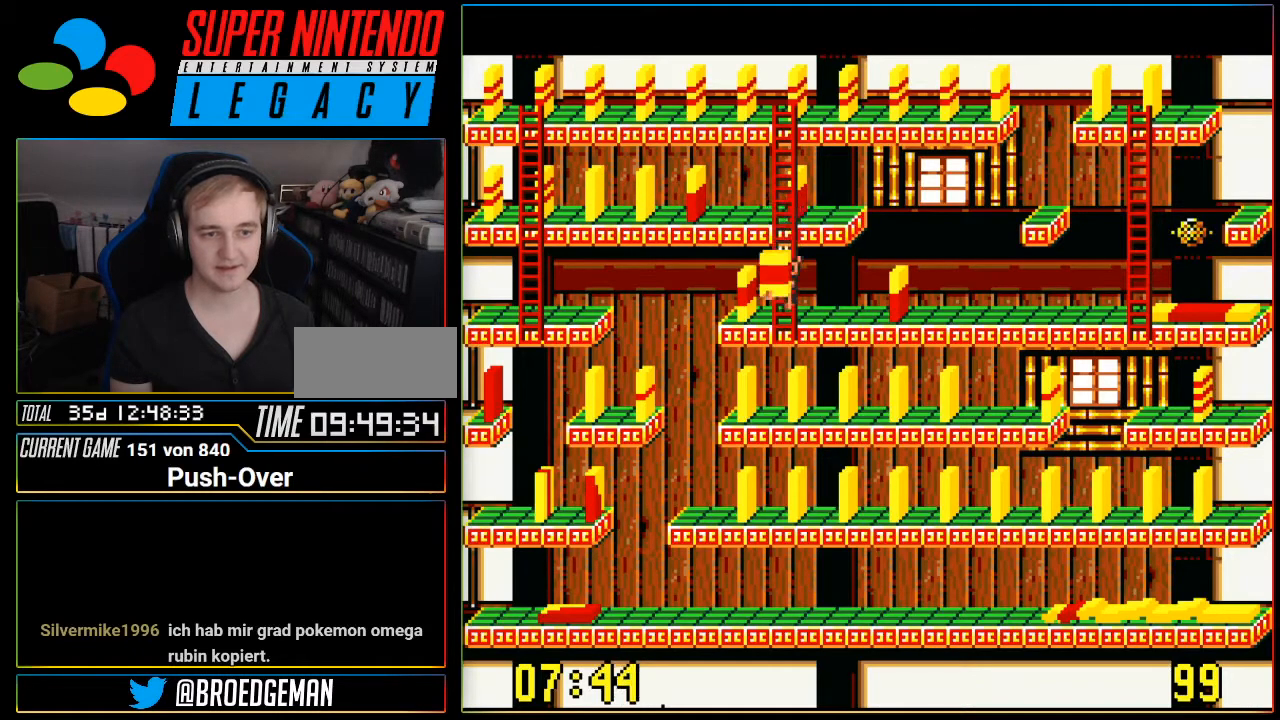
{"buttons": ["DPAD_RIGHT"], "events": [[84, "DPAD_RIGHT", "down"], [117, "DPAD_DOWN", "up"]]}
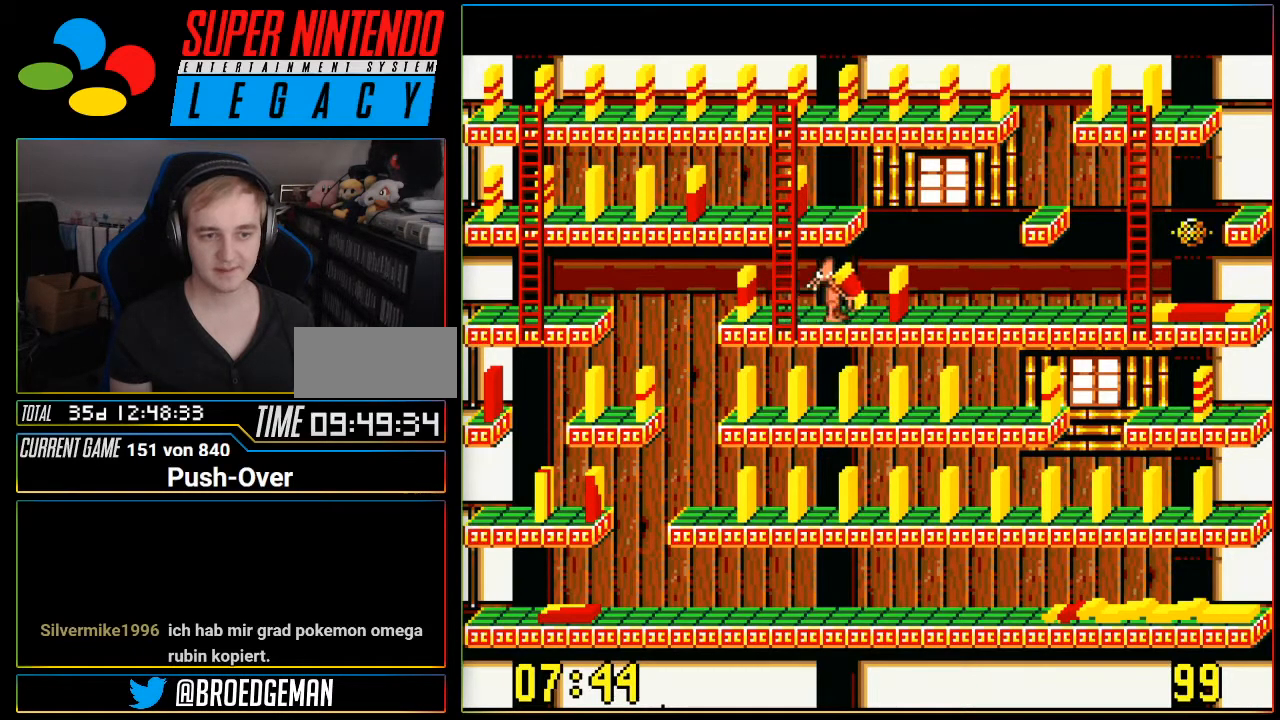
{"buttons": [], "events": [[500, "DPAD_RIGHT", "up"]]}
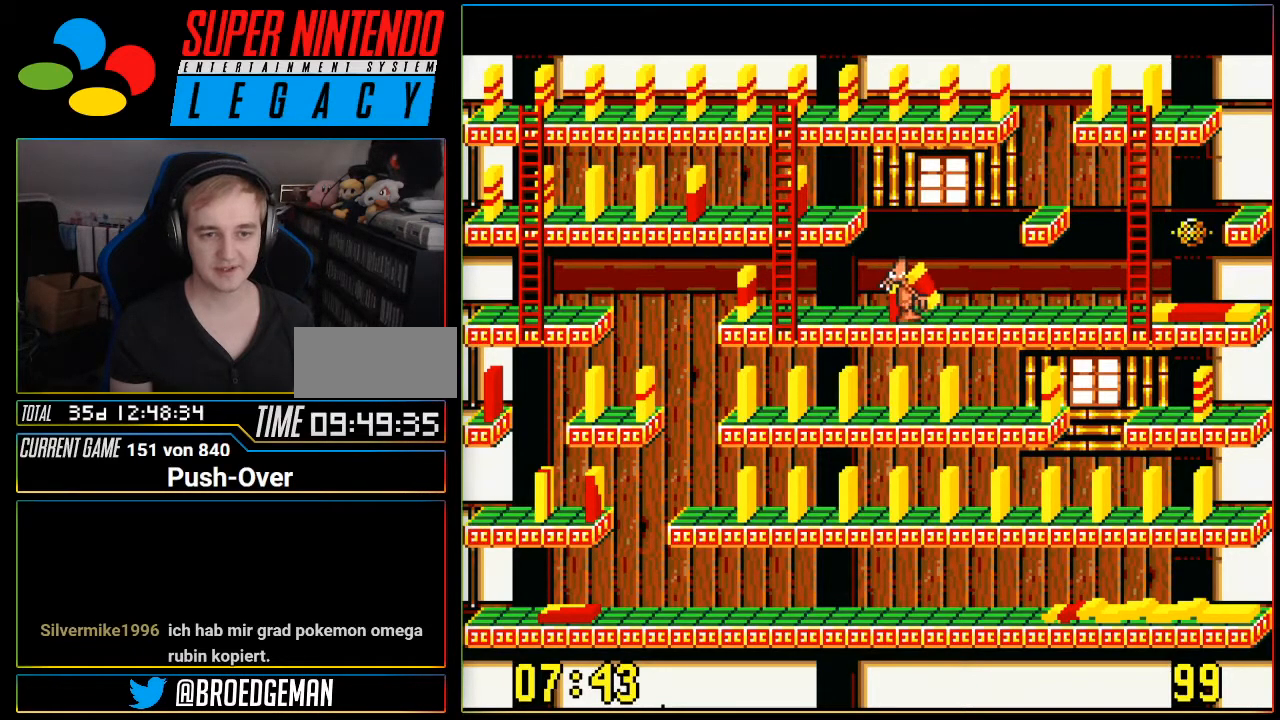
{"buttons": [], "events": [[100, "A", "down"], [401, "A", "up"]]}
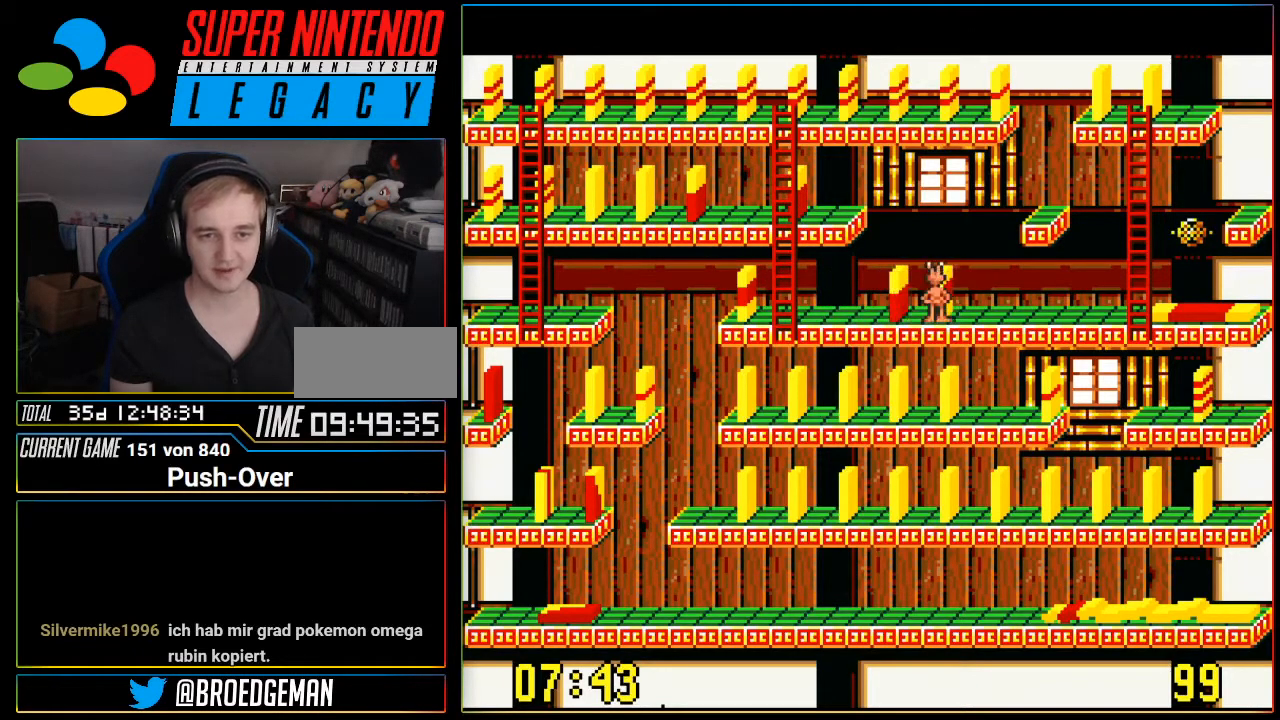
{"buttons": [], "events": []}
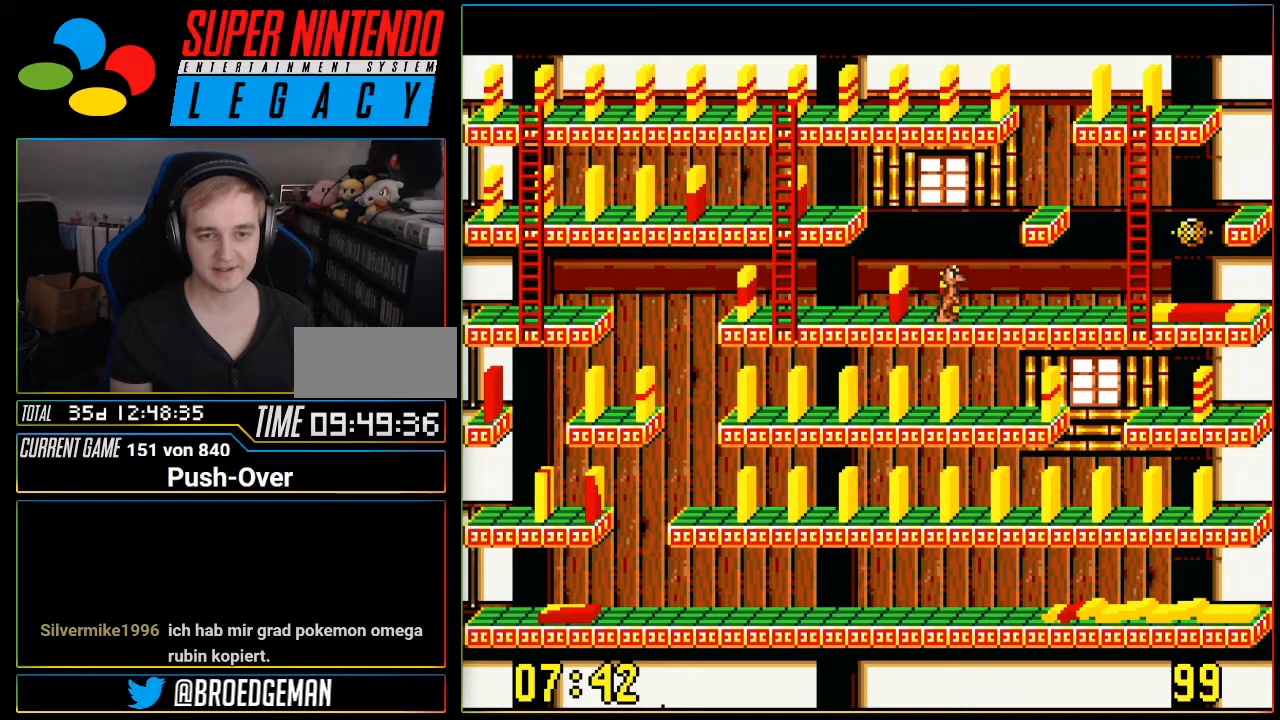
{"buttons": [], "events": []}
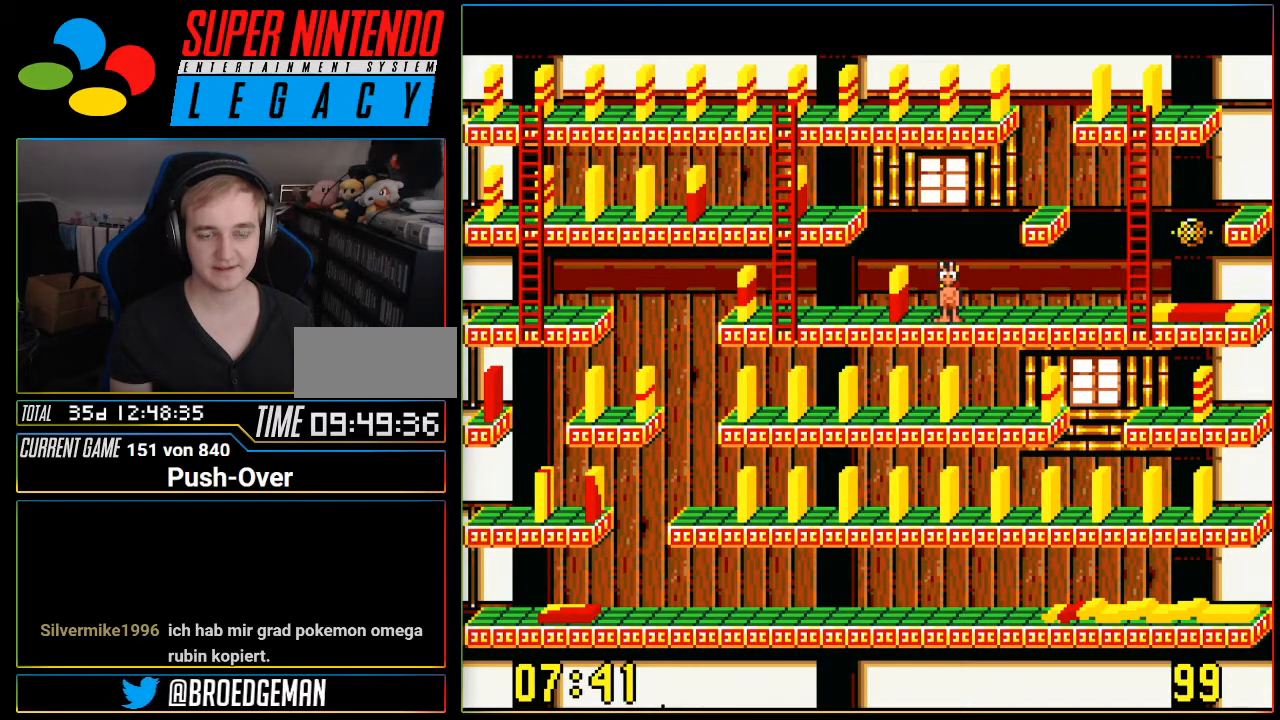
{"buttons": ["DPAD_LEFT"], "events": [[100, "DPAD_LEFT", "down"]]}
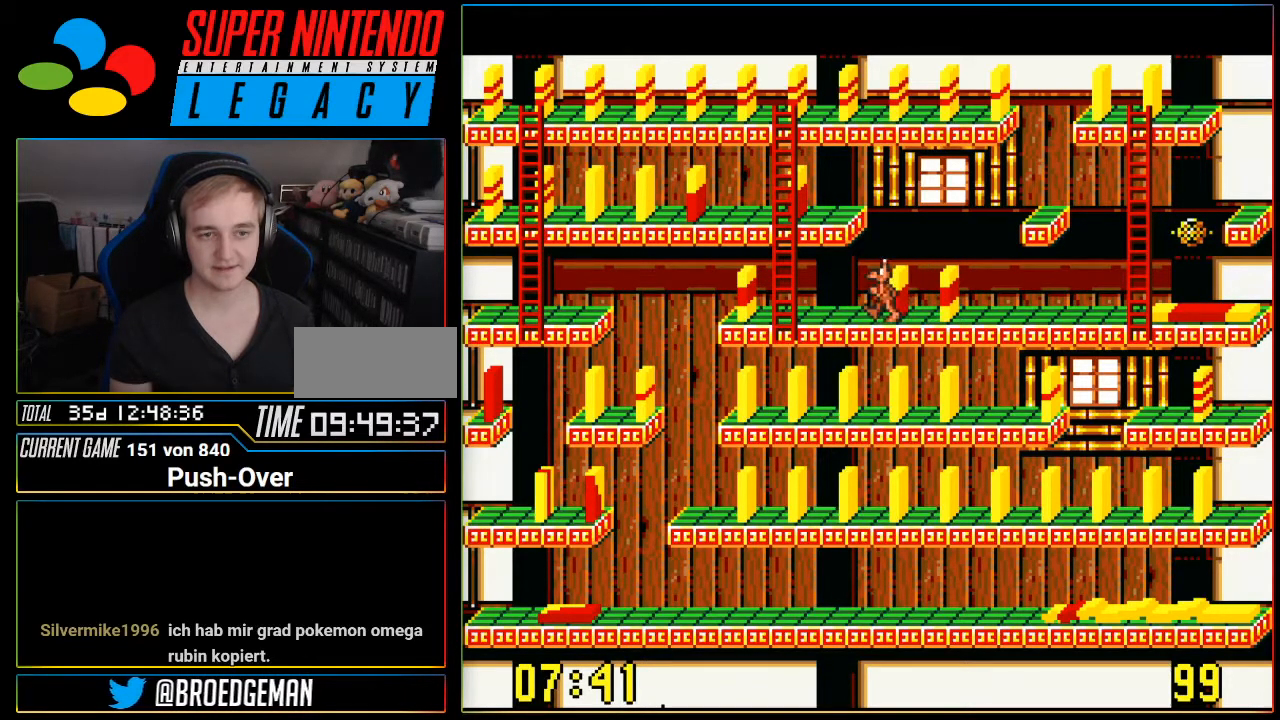
{"buttons": [], "events": [[468, "DPAD_LEFT", "up"]]}
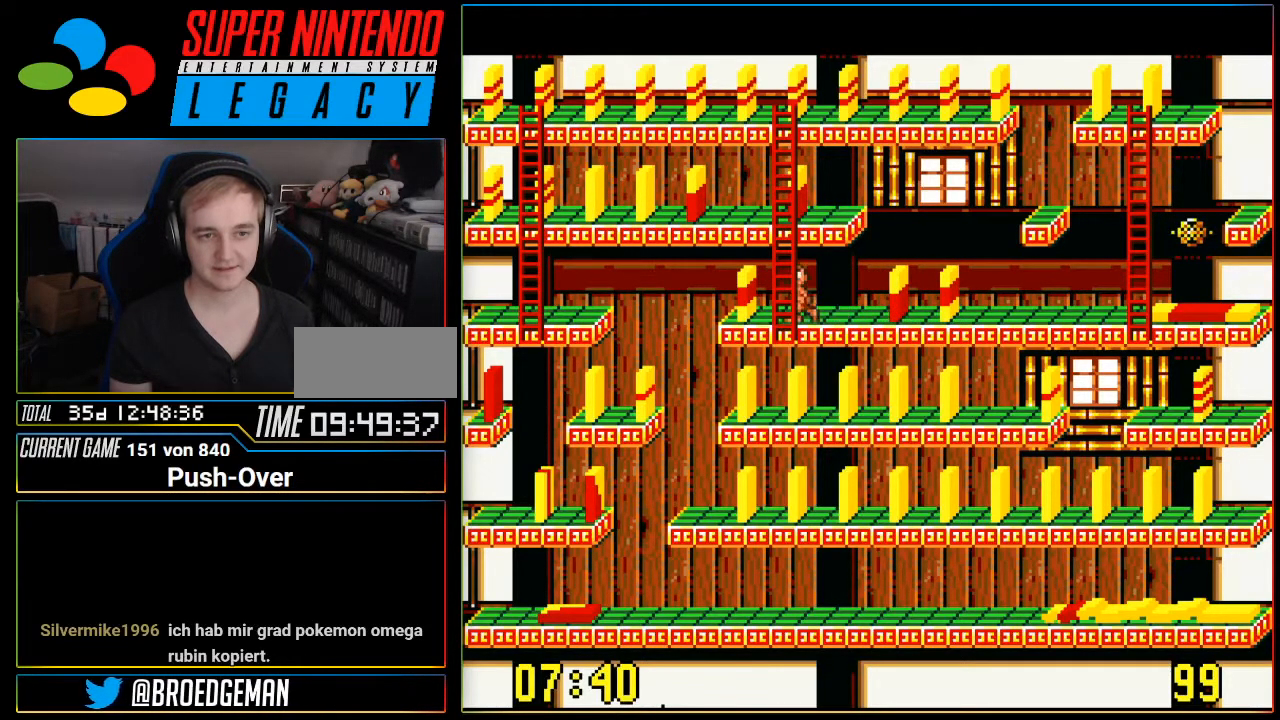
{"buttons": ["DPAD_UP"], "events": [[33, "DPAD_UP", "down"]]}
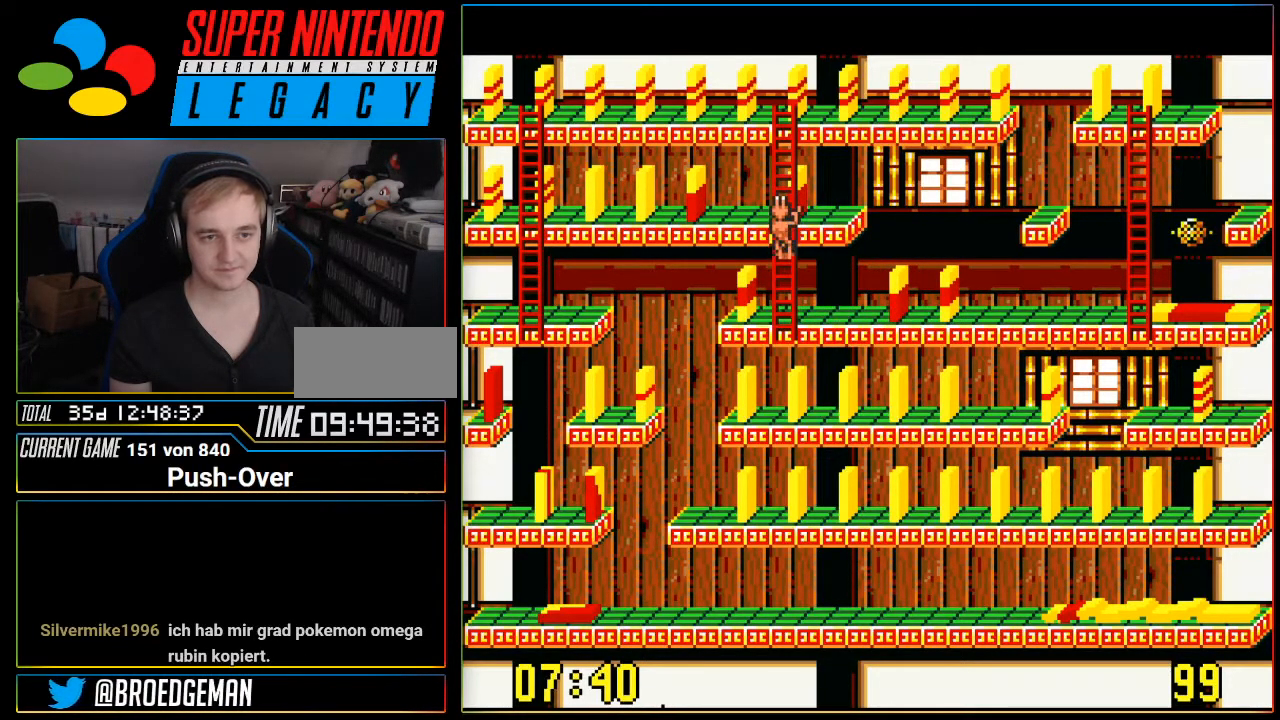
{"buttons": ["DPAD_DOWN"], "events": [[217, "DPAD_UP", "up"], [501, "DPAD_DOWN", "down"]]}
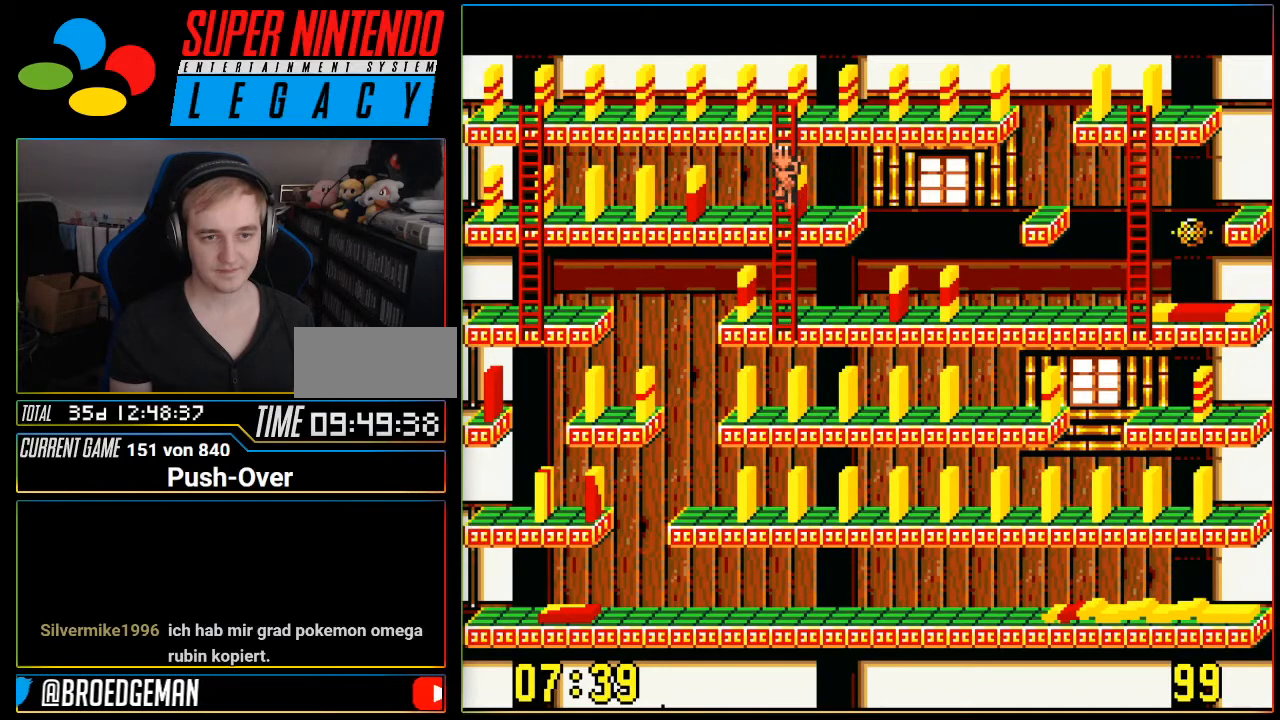
{"buttons": ["DPAD_DOWN"], "events": [[167, "DPAD_DOWN", "up"], [434, "DPAD_DOWN", "down"]]}
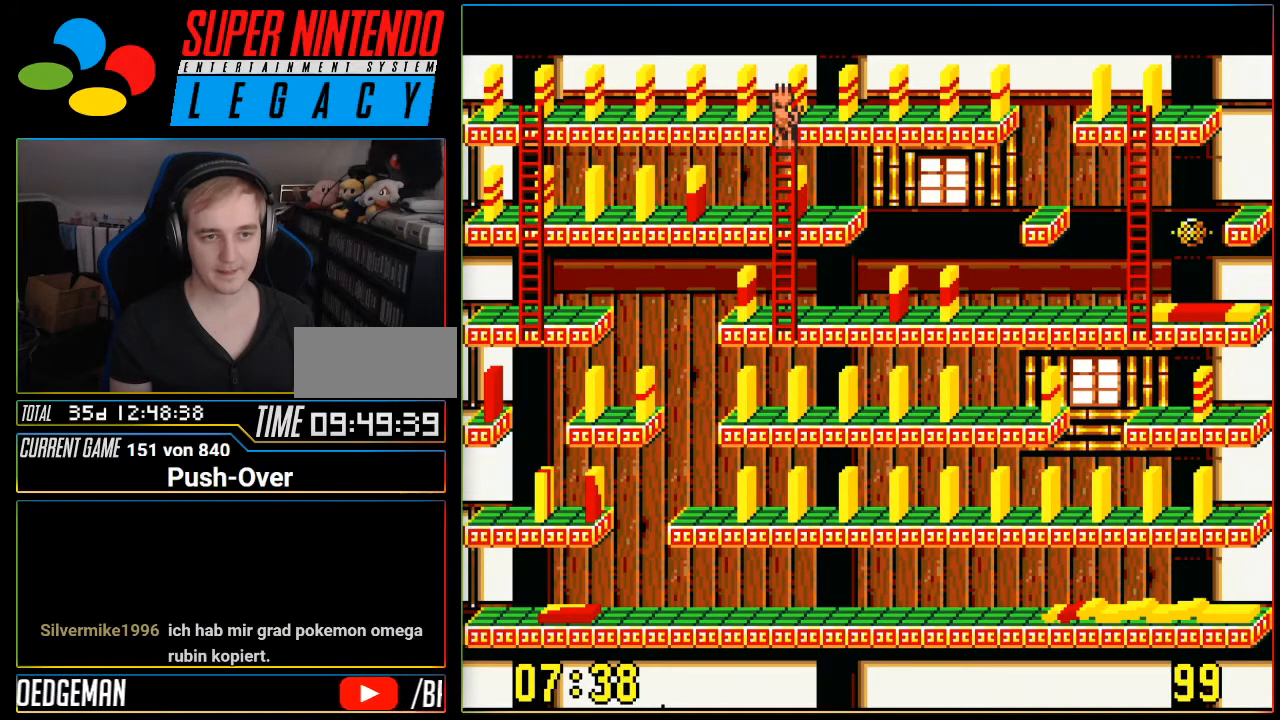
{"buttons": ["DPAD_DOWN"], "events": []}
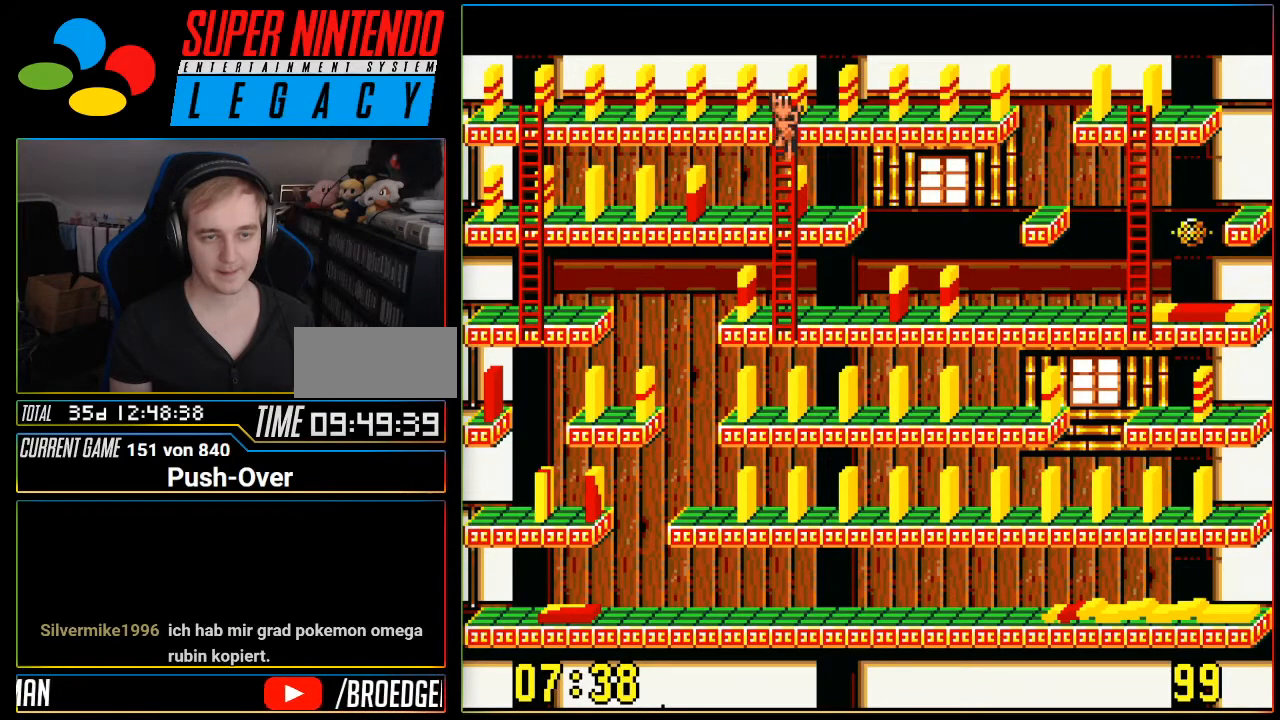
{"buttons": [], "events": [[284, "DPAD_DOWN", "up"]]}
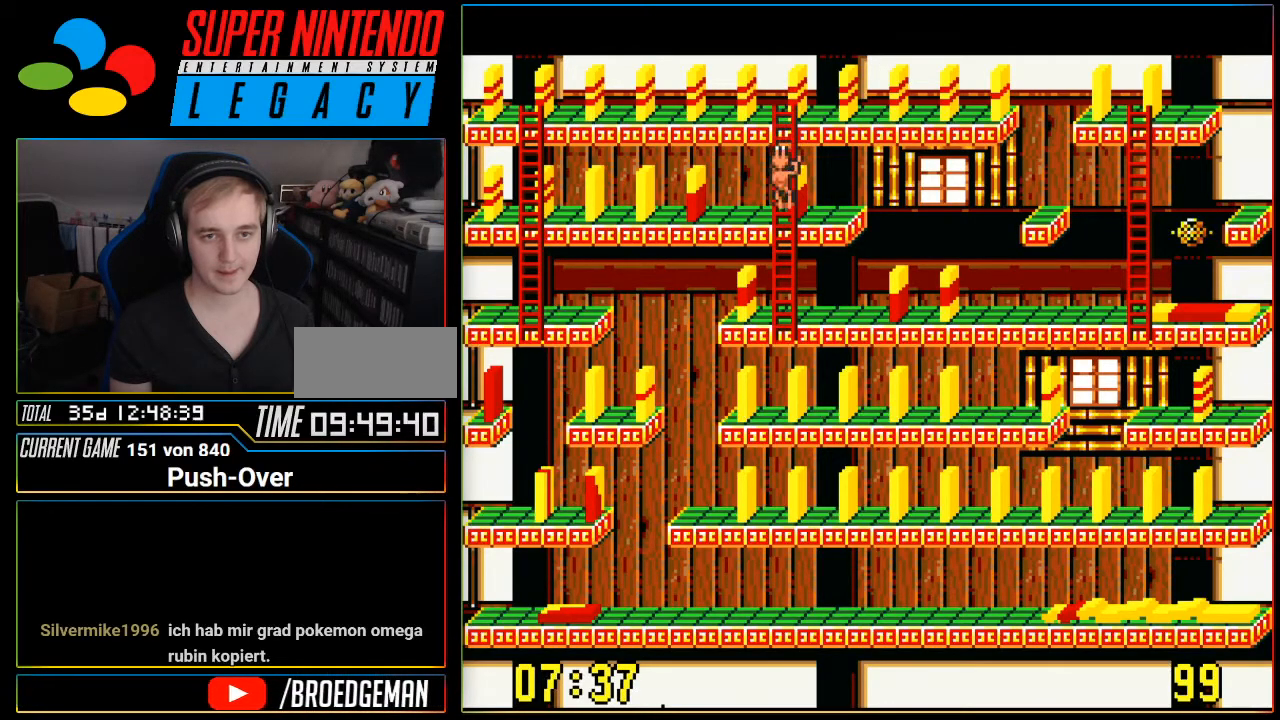
{"buttons": [], "events": []}
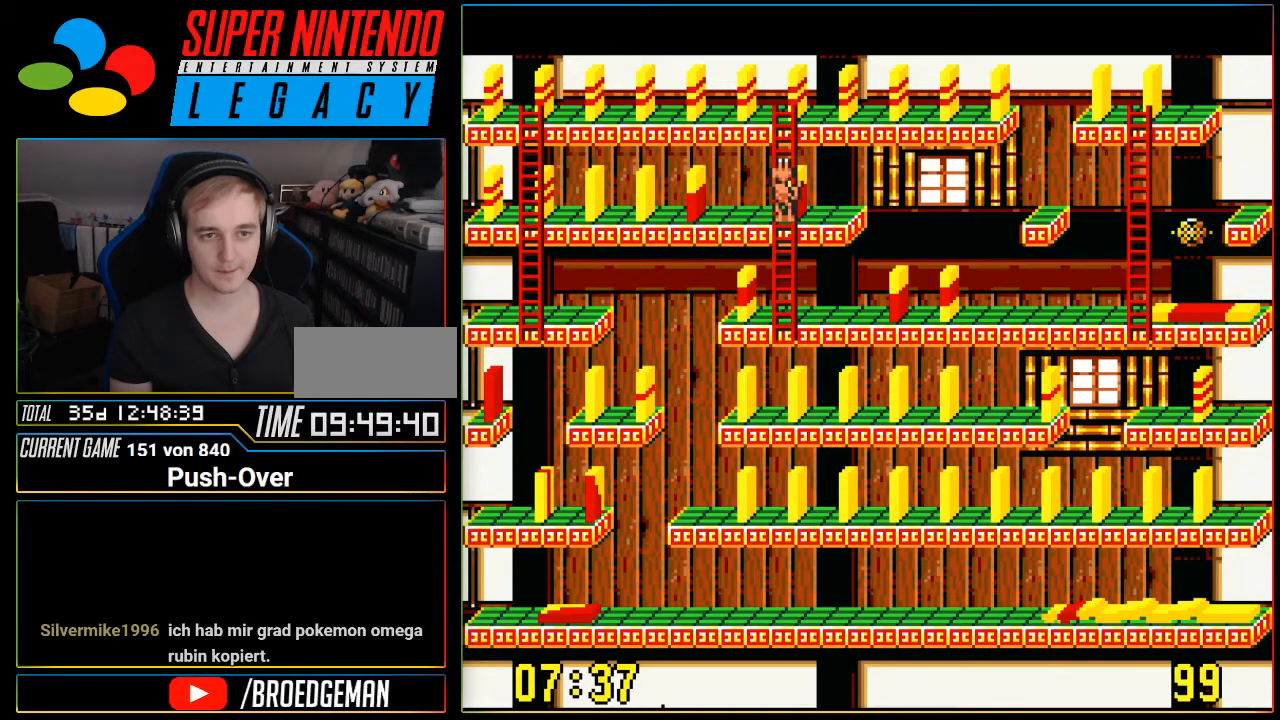
{"buttons": [], "events": []}
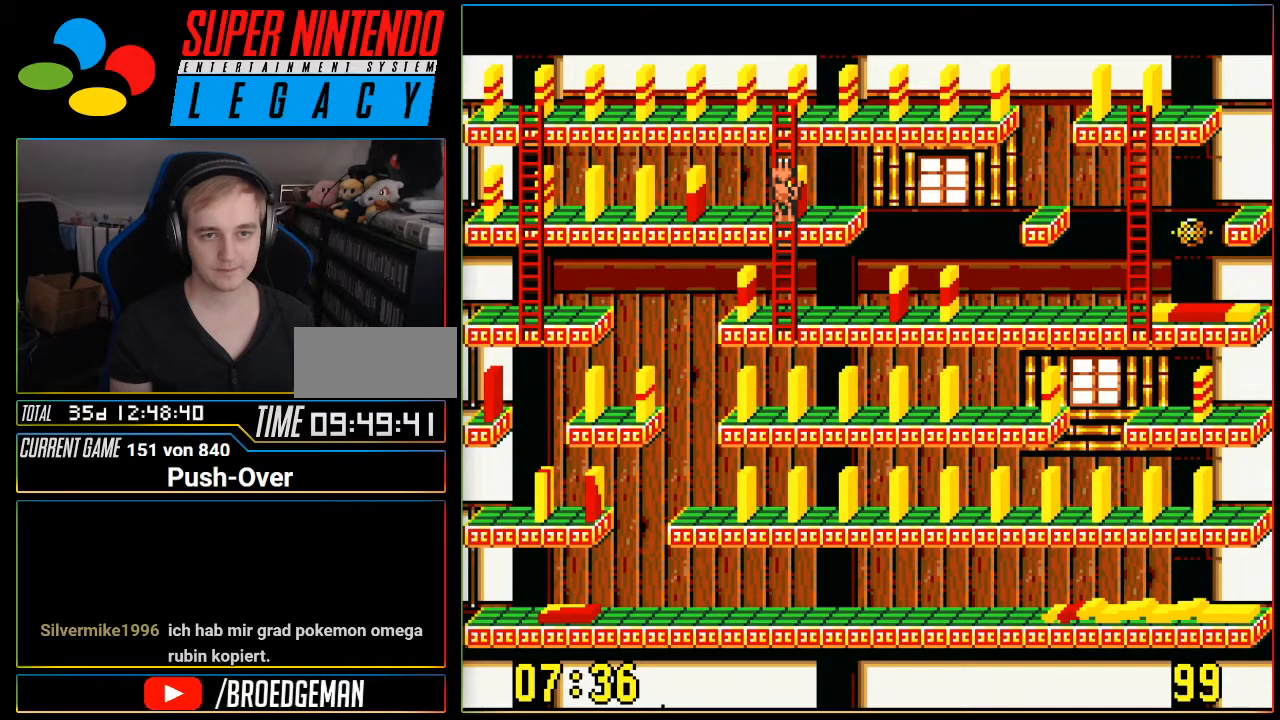
{"buttons": [], "events": [[134, "A", "down"], [317, "A", "up"], [317, "X", "down"], [334, "X", "up"]]}
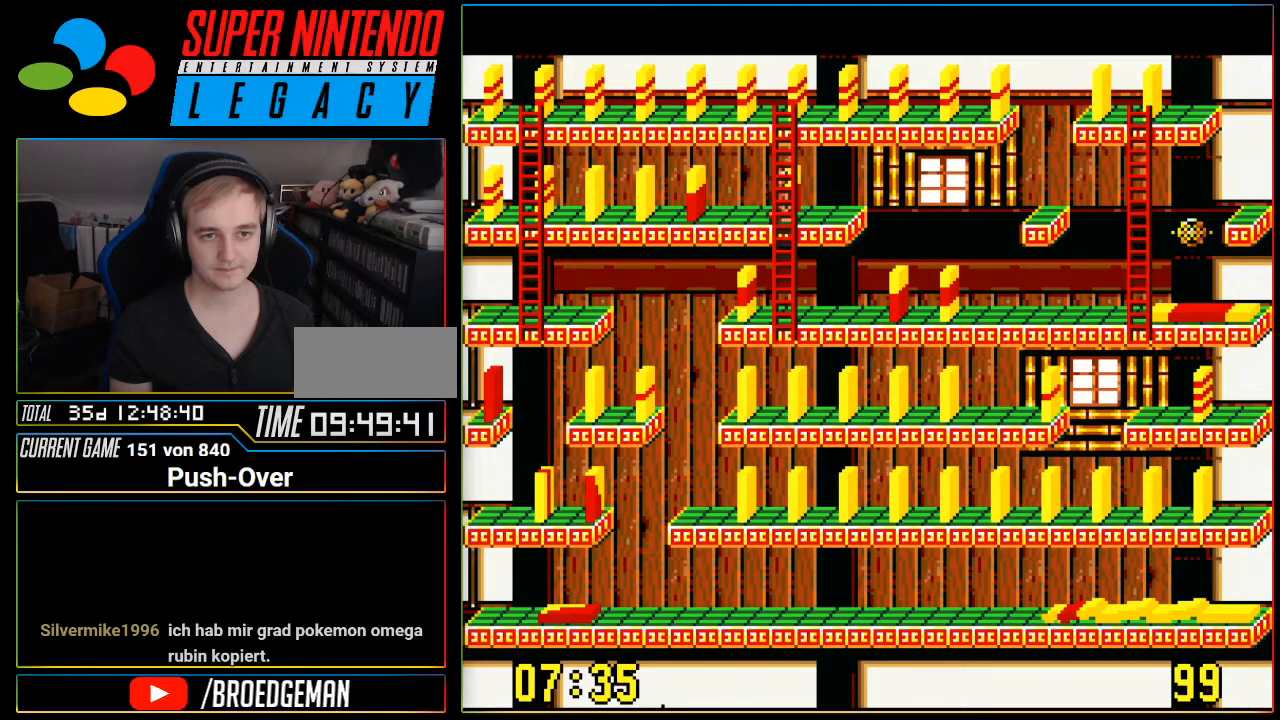
{"buttons": ["DPAD_UP"], "events": [[284, "DPAD_UP", "down"]]}
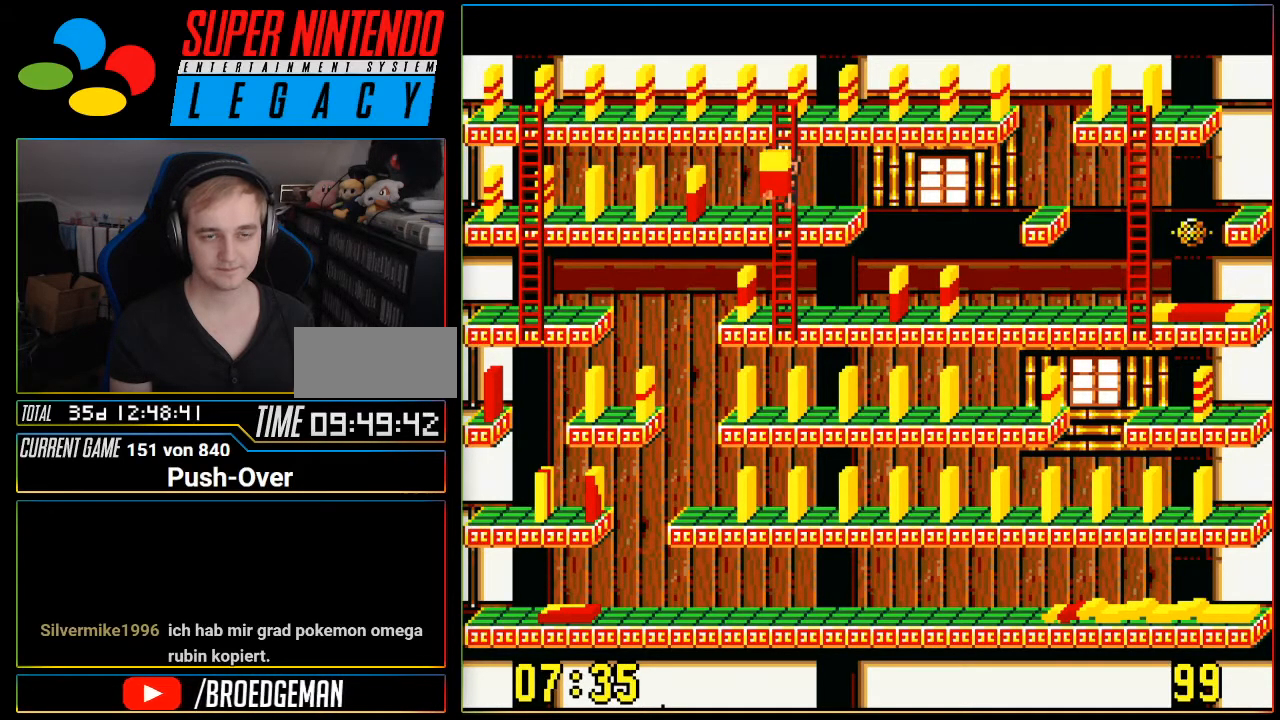
{"buttons": ["DPAD_UP"], "events": []}
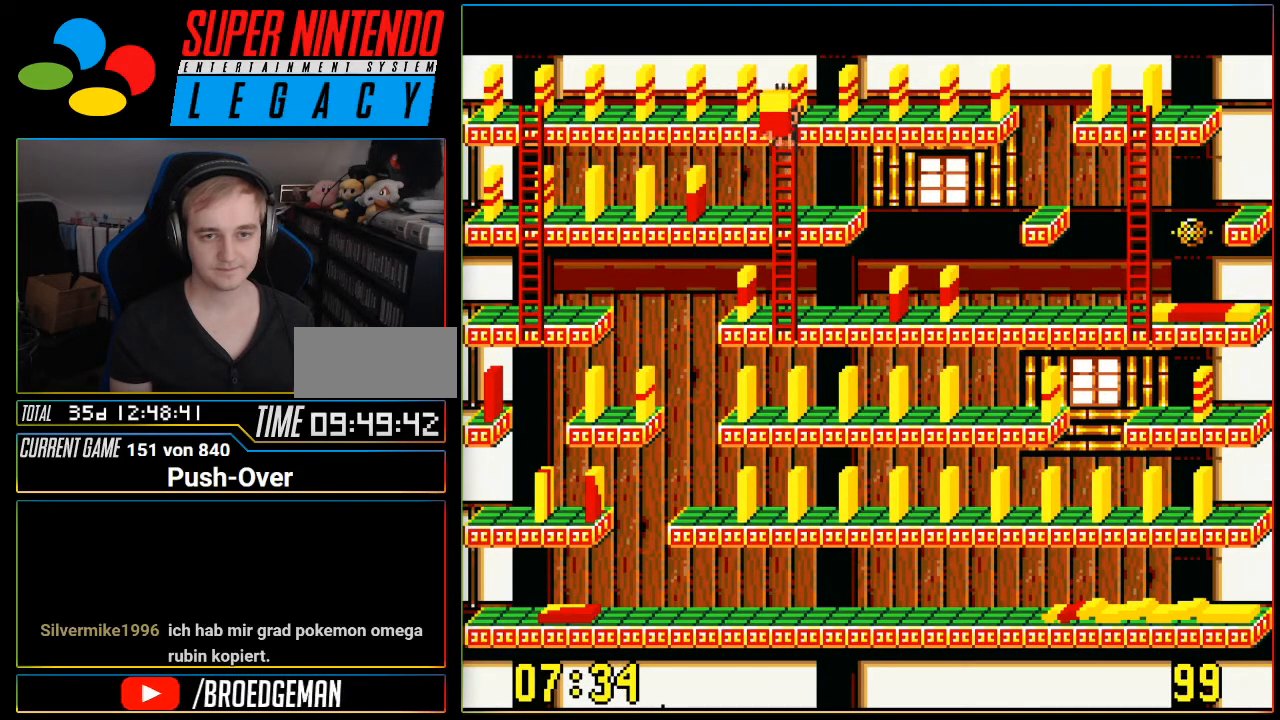
{"buttons": ["DPAD_RIGHT"], "events": [[84, "DPAD_UP", "up"], [134, "DPAD_RIGHT", "down"]]}
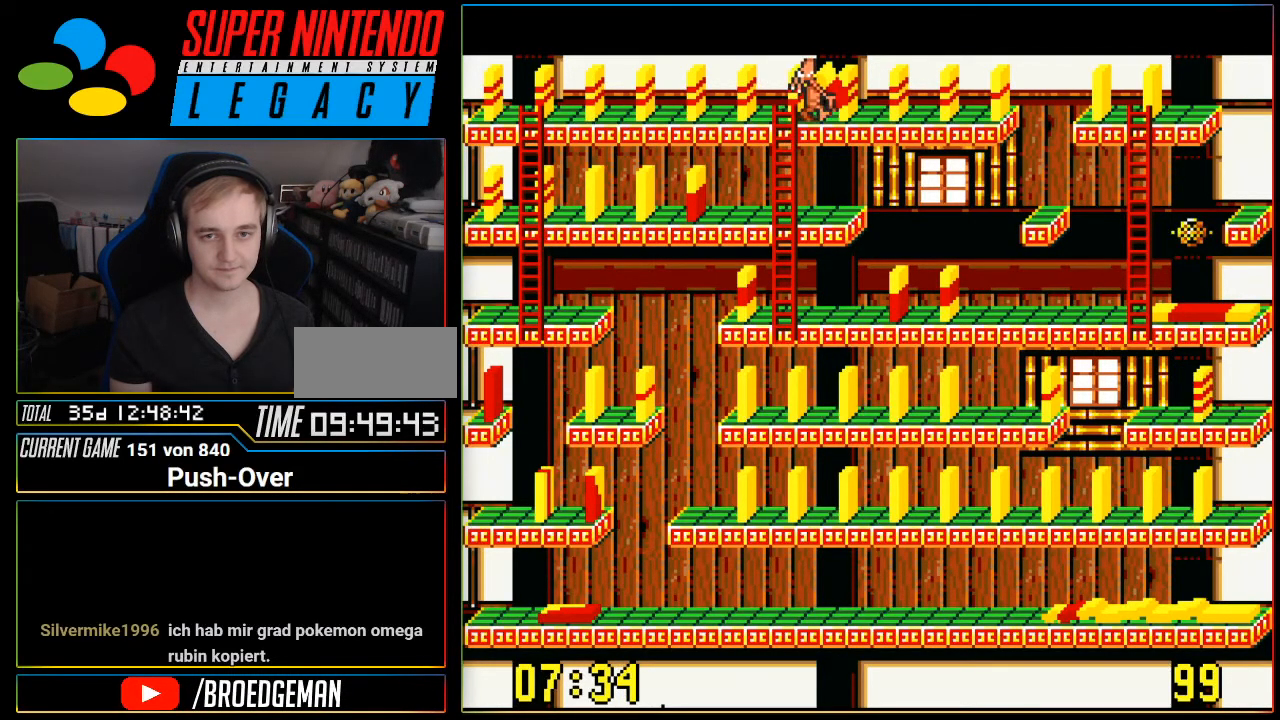
{"buttons": ["DPAD_RIGHT"], "events": []}
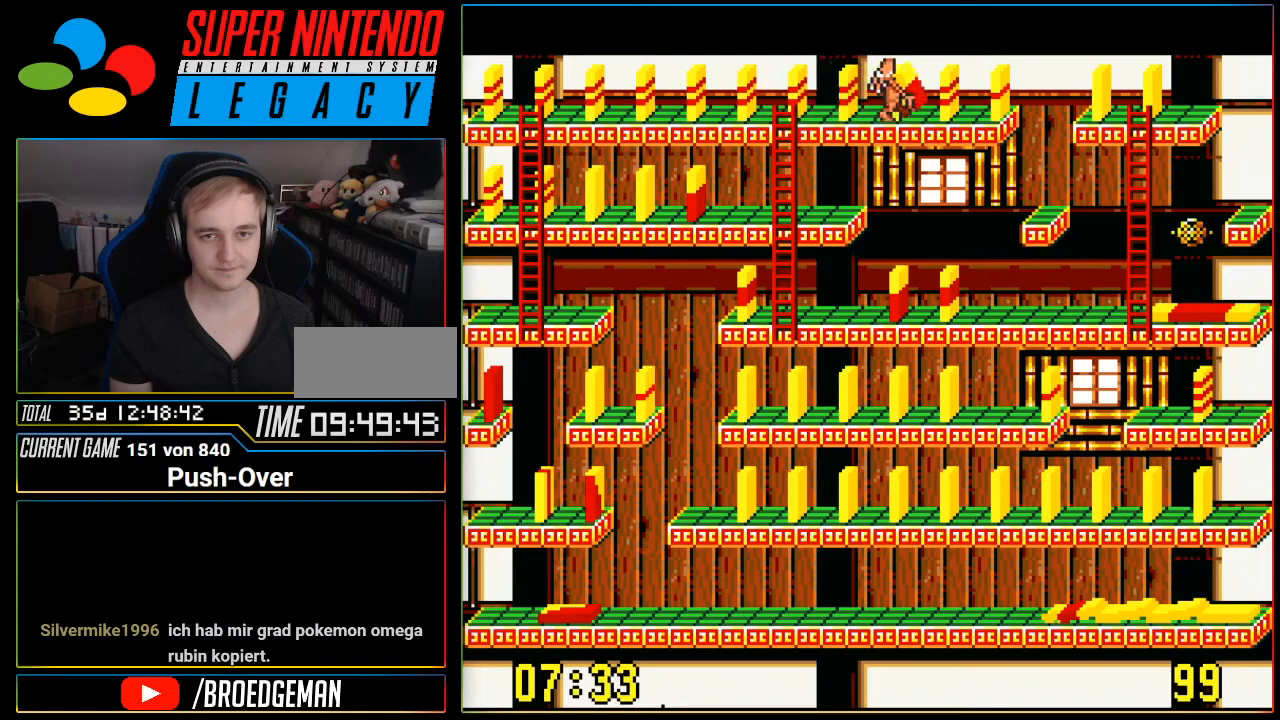
{"buttons": [], "events": [[301, "DPAD_RIGHT", "up"]]}
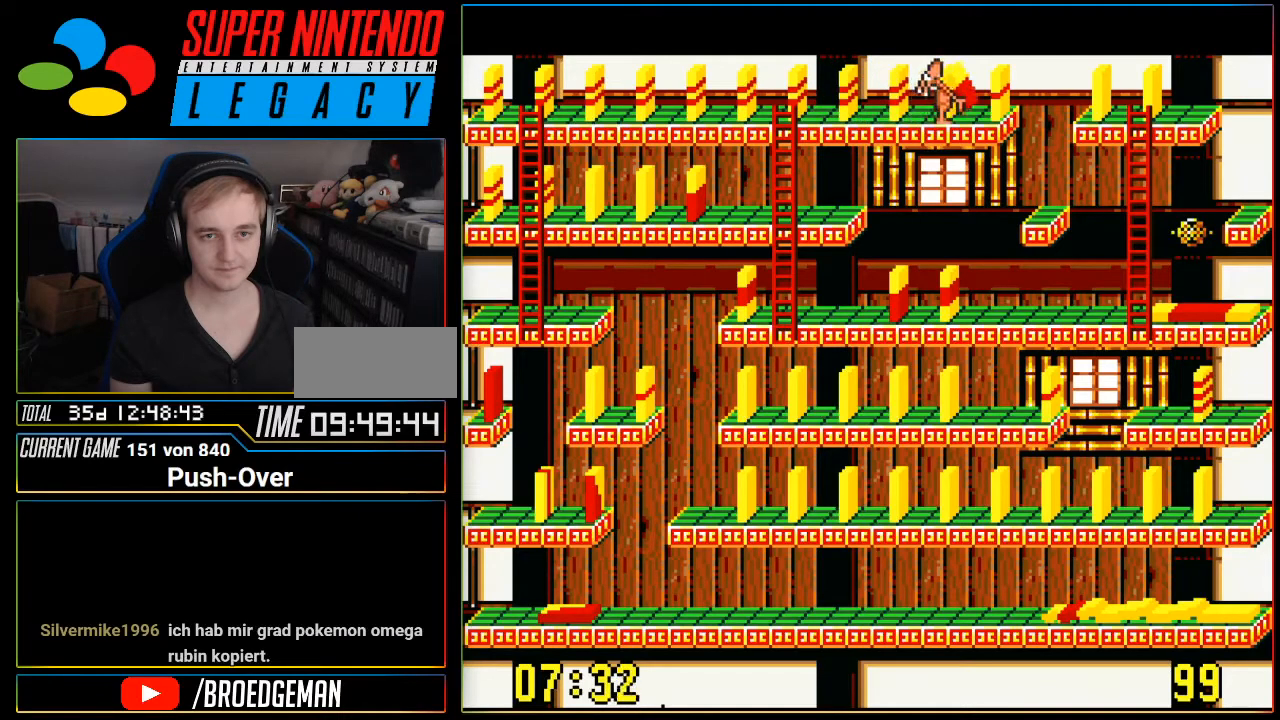
{"buttons": [], "events": []}